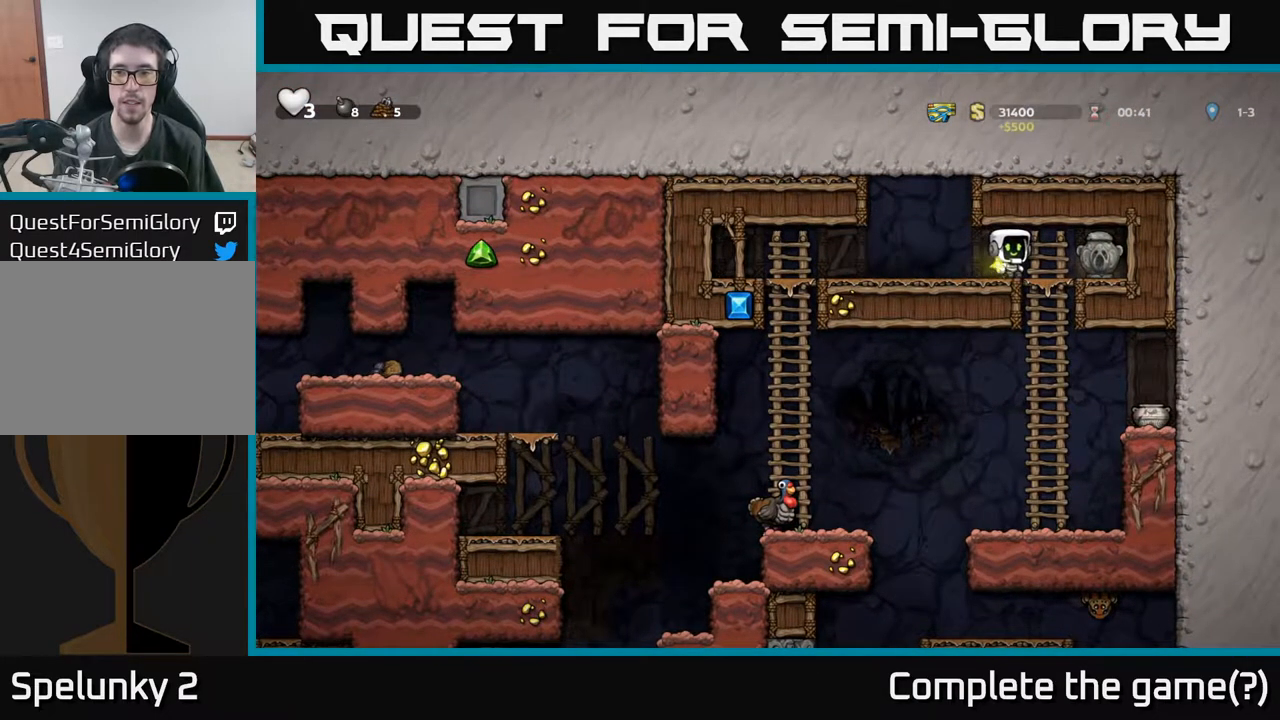
Gameplay with a controller (Xbox layout); each line is a JSON object with the inputs held at the frame after it. "events" lists button and stick changes between this image and that frame as [ms after this image, input, new state], when the widget could be followed in between. Not read: right_stick.
{"buttons": ["DPAD_DOWN", "DPAD_LEFT"], "left_stick": "center", "events": [[167, "DPAD_DOWN", "down"], [217, "DPAD_RIGHT", "up"], [233, "X", "down"], [300, "X", "up"], [333, "DPAD_DOWN", "up"], [333, "DPAD_LEFT", "down"], [500, "DPAD_DOWN", "down"]]}
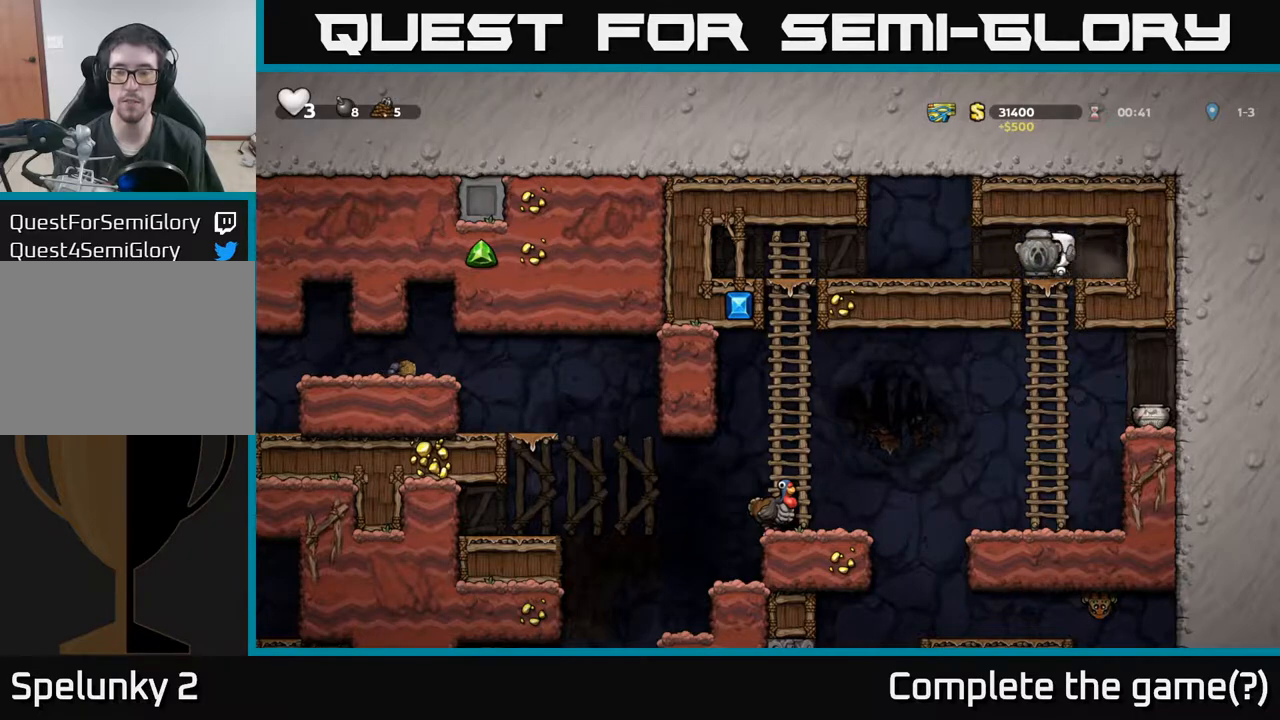
{"buttons": [], "left_stick": "center", "events": [[17, "DPAD_LEFT", "up"], [67, "A", "down"], [150, "A", "up"], [250, "DPAD_DOWN", "up"]]}
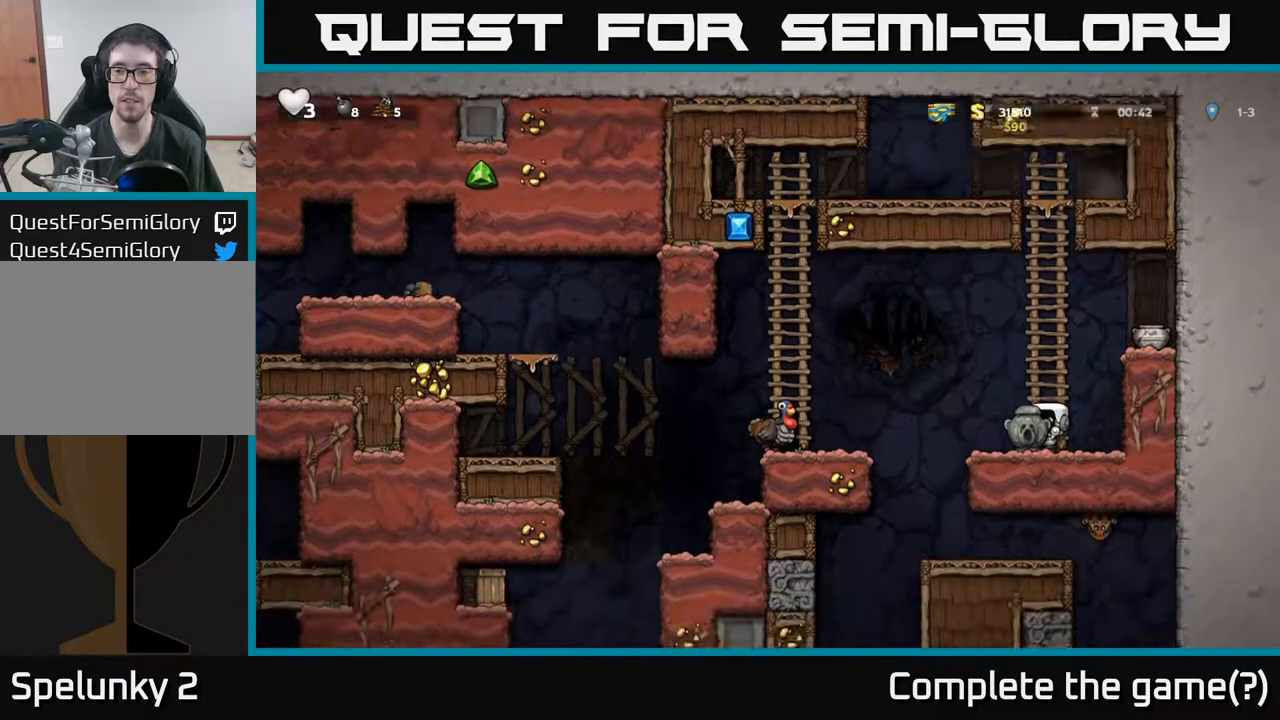
{"buttons": [], "left_stick": "center", "events": [[83, "DPAD_RIGHT", "down"], [150, "DPAD_DOWN", "down"], [183, "DPAD_RIGHT", "up"], [350, "DPAD_DOWN", "up"]]}
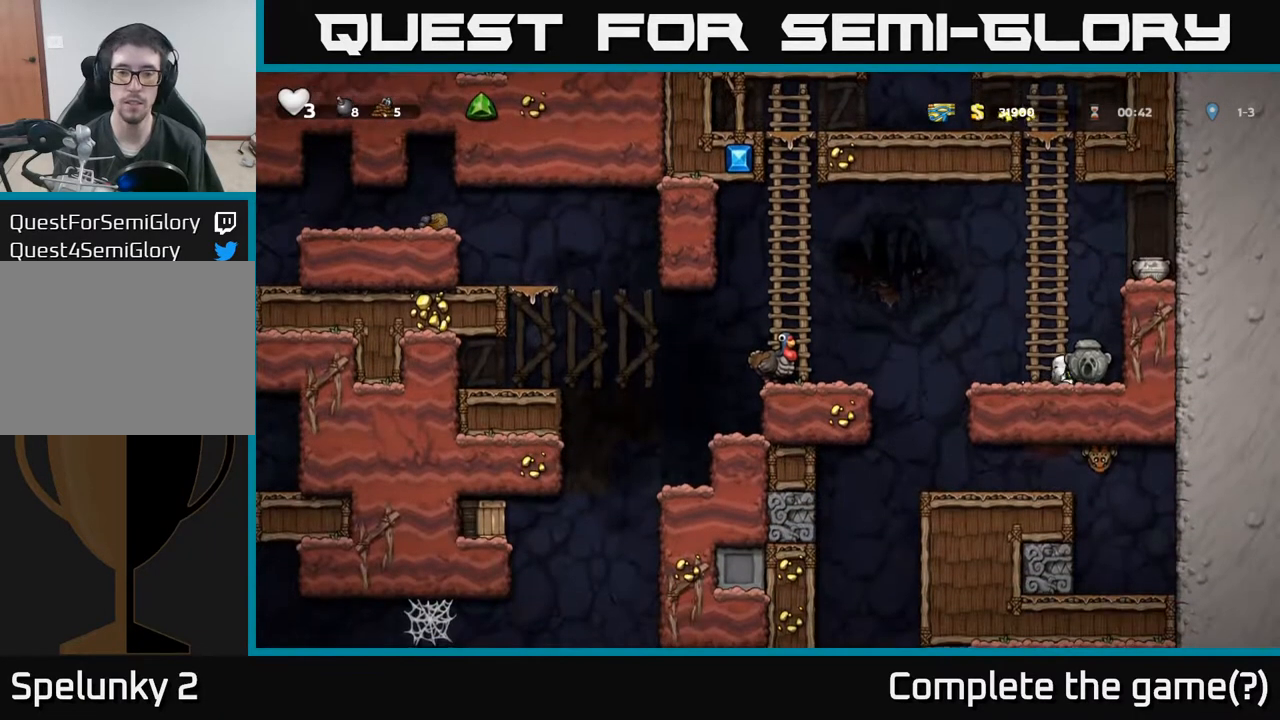
{"buttons": ["DPAD_LEFT"], "left_stick": "center", "events": [[67, "DPAD_LEFT", "down"], [267, "A", "down"], [483, "A", "up"]]}
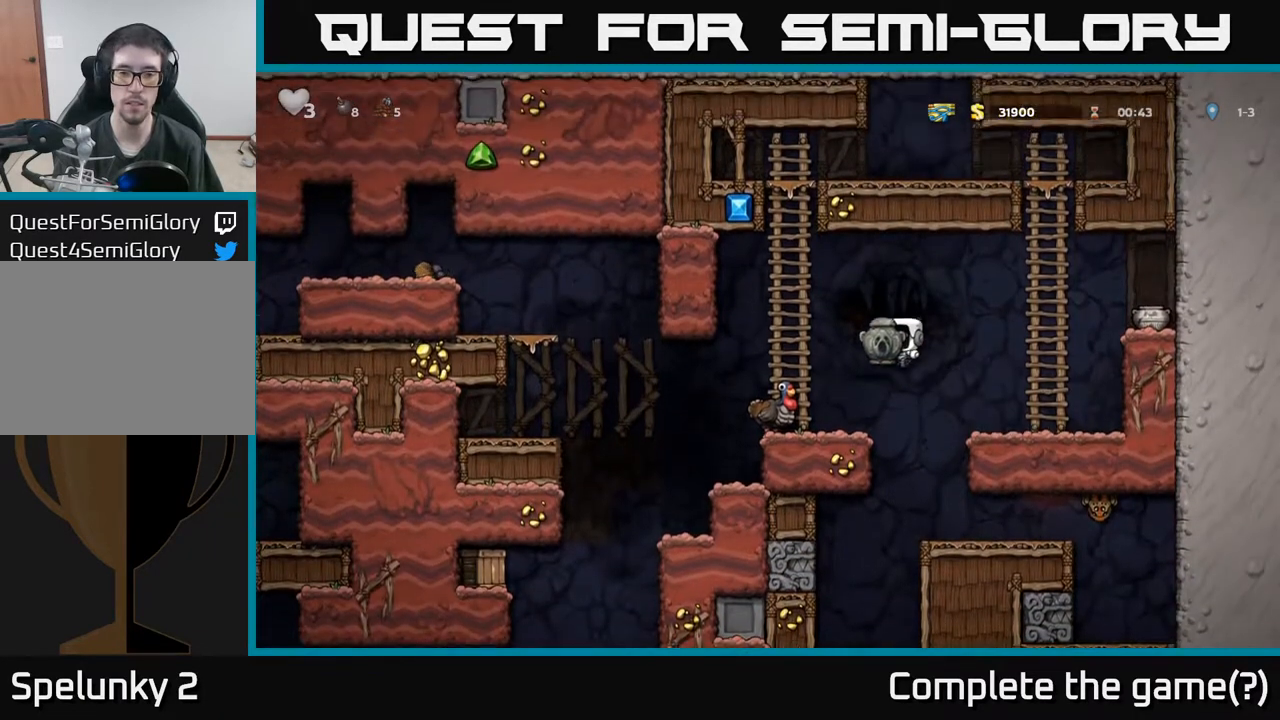
{"buttons": ["DPAD_LEFT"], "left_stick": "center", "events": [[267, "DPAD_LEFT", "up"], [483, "DPAD_LEFT", "down"]]}
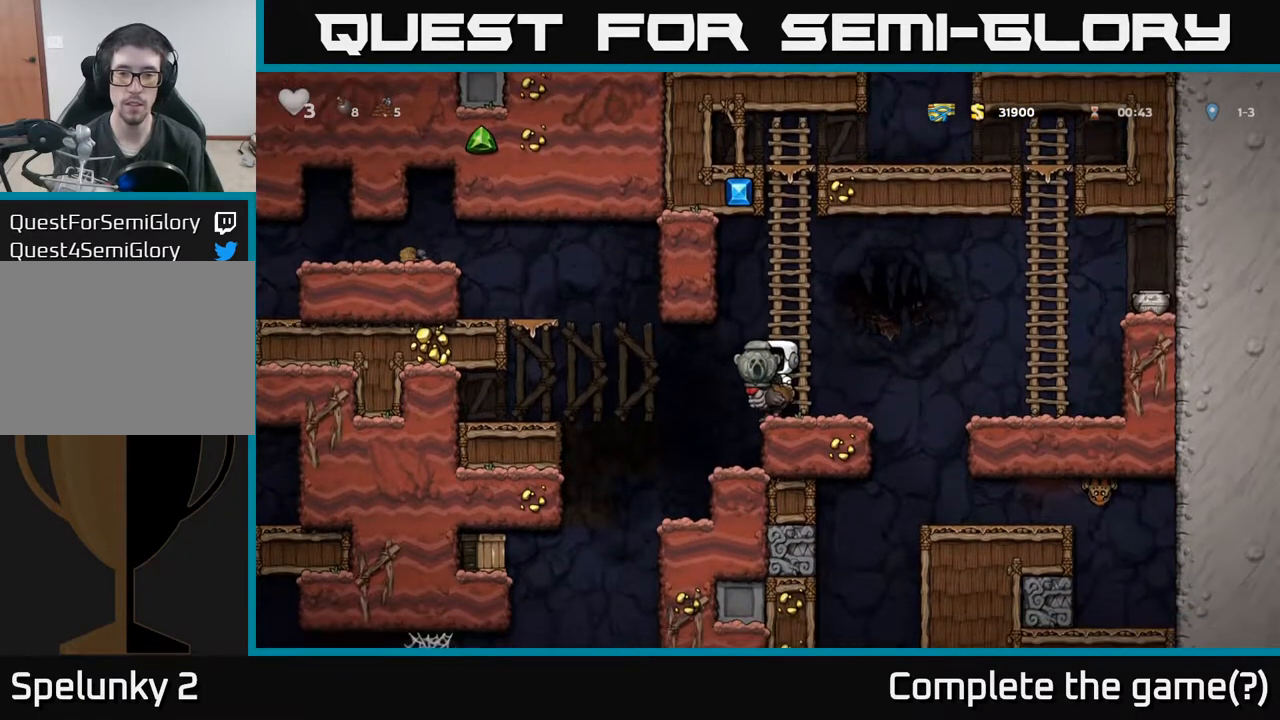
{"buttons": [], "left_stick": "center", "events": [[267, "DPAD_LEFT", "up"], [317, "DPAD_RIGHT", "down"], [383, "DPAD_RIGHT", "up"]]}
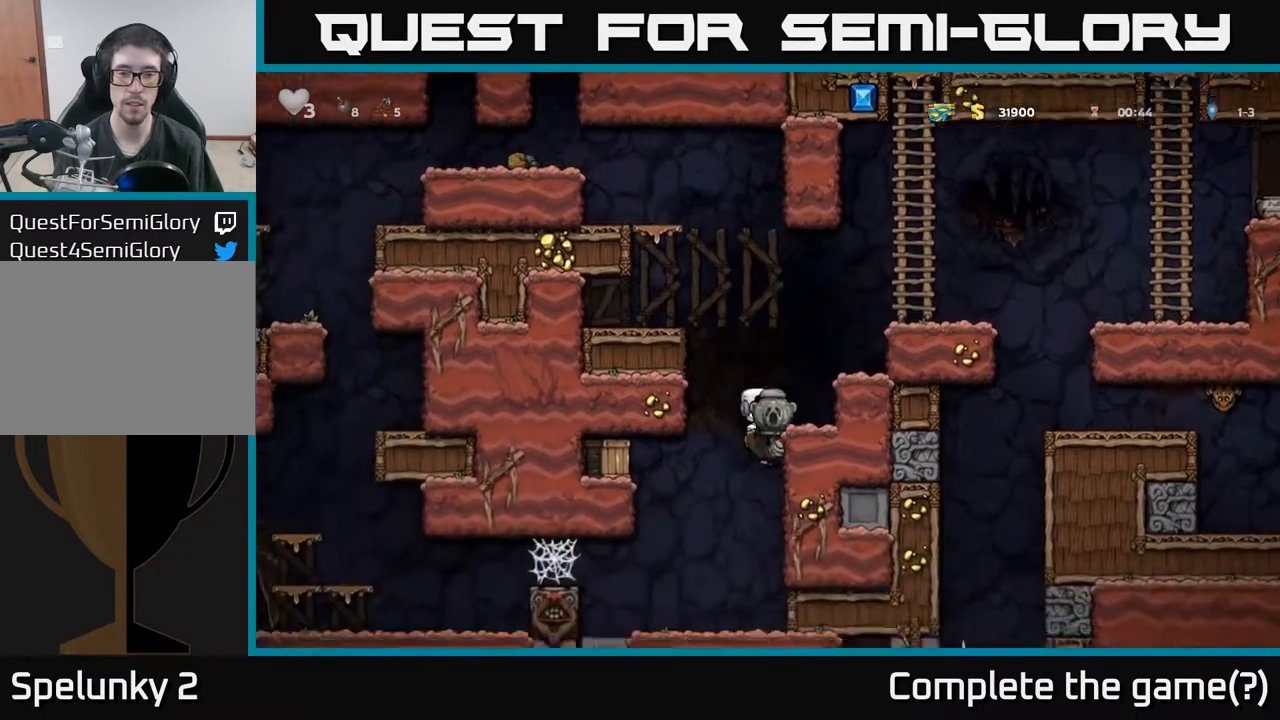
{"buttons": [], "left_stick": "center", "events": []}
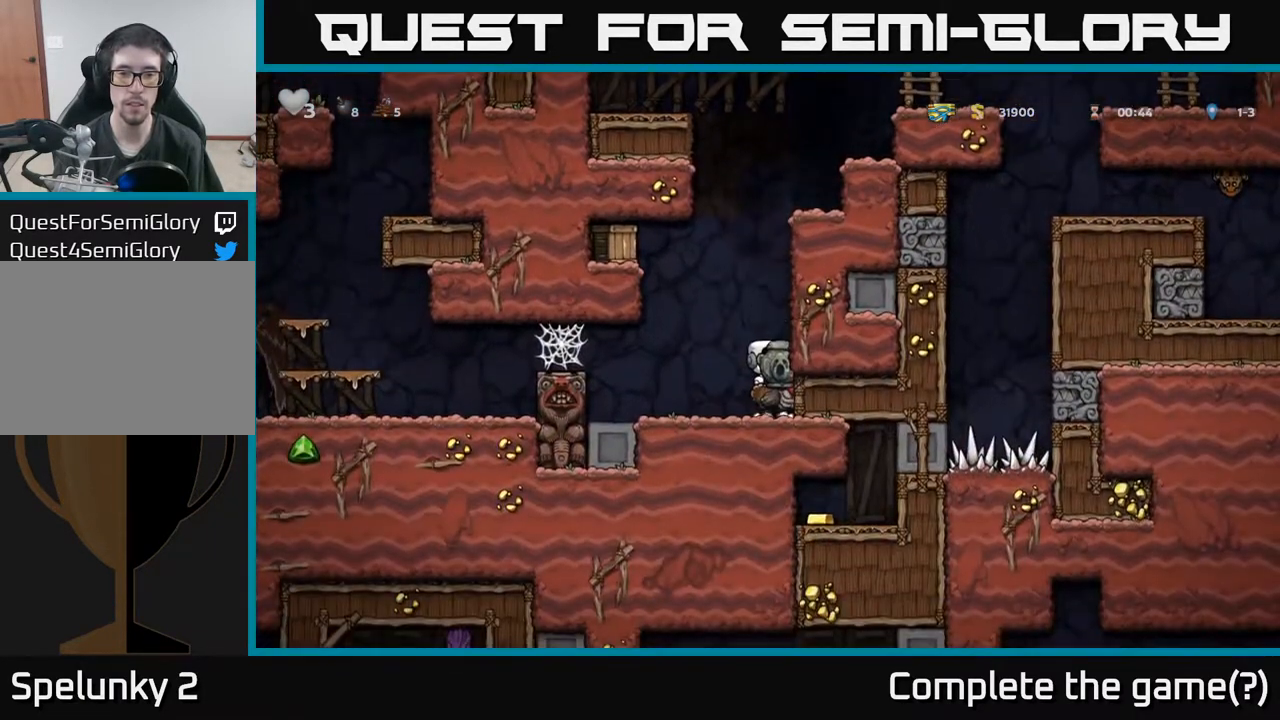
{"buttons": [], "left_stick": "center", "events": [[200, "DPAD_LEFT", "down"], [267, "DPAD_LEFT", "up"]]}
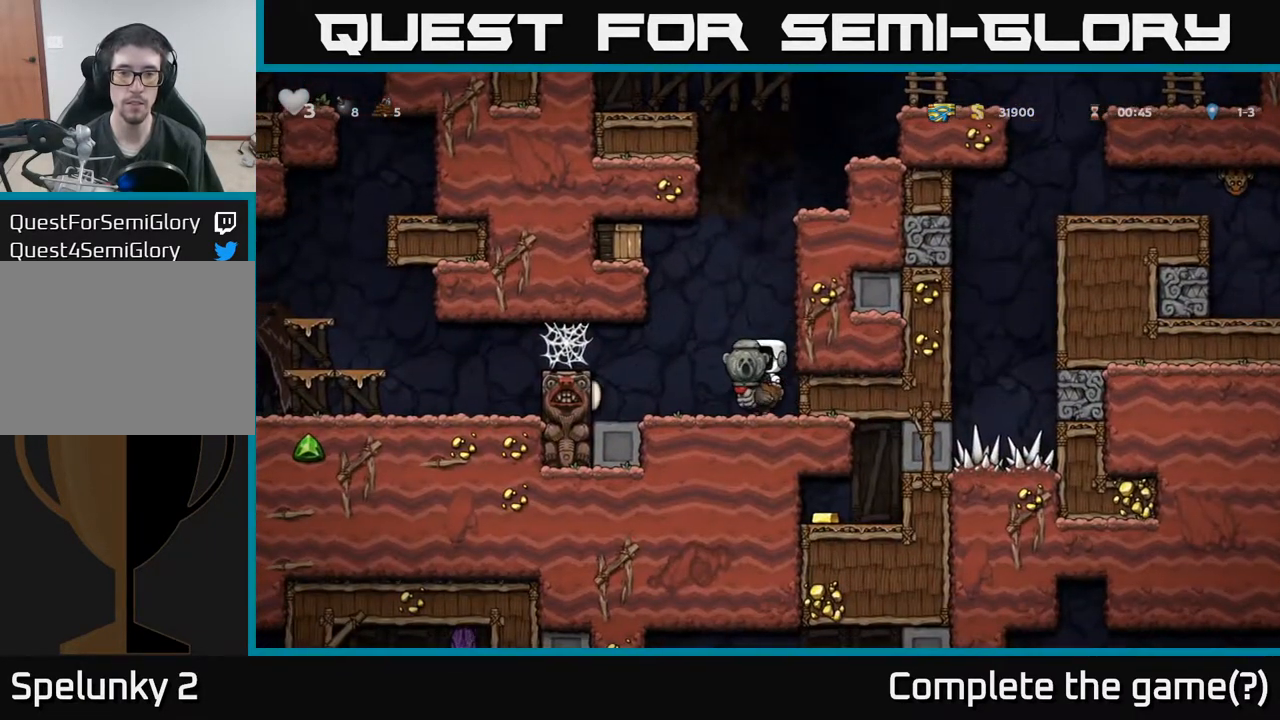
{"buttons": ["A", "DPAD_DOWN"], "left_stick": "center", "events": [[50, "DPAD_DOWN", "down"], [467, "A", "down"]]}
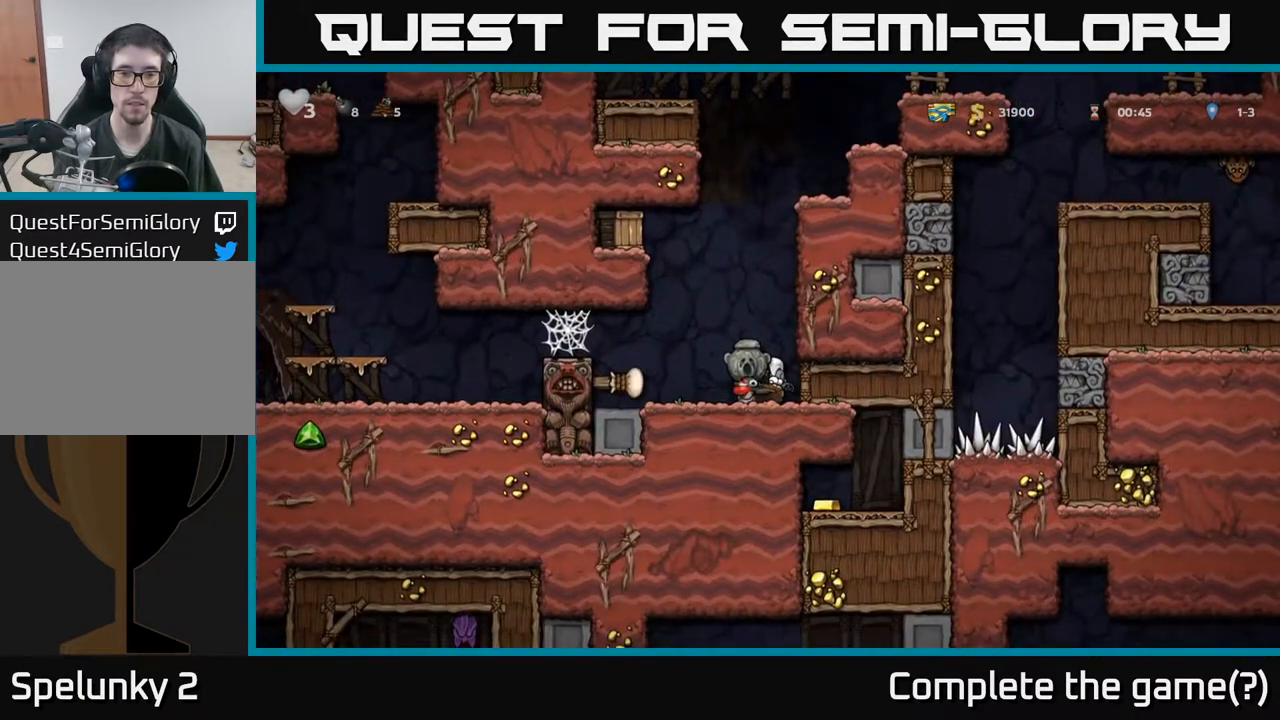
{"buttons": ["DPAD_DOWN", "DPAD_RIGHT"], "left_stick": "center", "events": [[83, "A", "up"], [133, "DPAD_DOWN", "up"], [150, "DPAD_LEFT", "down"], [283, "DPAD_LEFT", "up"], [300, "DPAD_RIGHT", "down"], [400, "DPAD_DOWN", "down"]]}
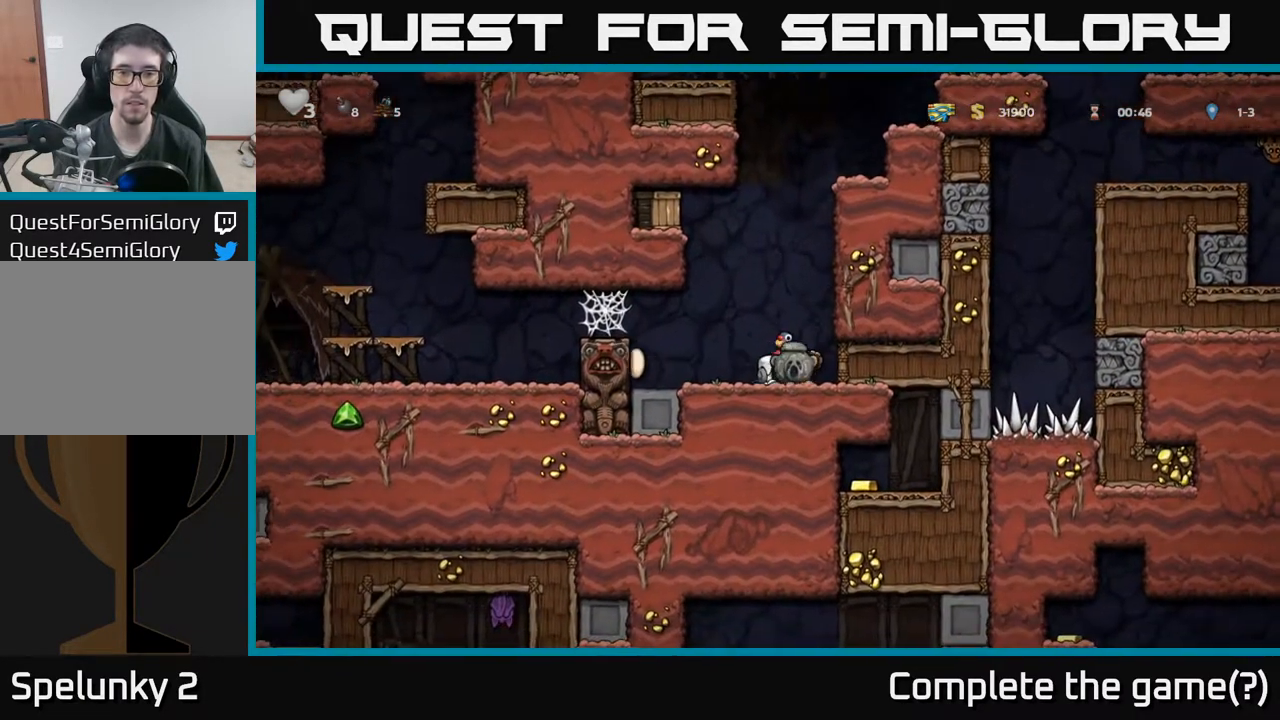
{"buttons": [], "left_stick": "center", "events": [[33, "DPAD_RIGHT", "up"], [67, "X", "down"], [167, "X", "up"], [267, "DPAD_DOWN", "up"], [317, "A", "down"], [433, "A", "up"], [467, "DPAD_RIGHT", "down"], [500, "DPAD_RIGHT", "up"]]}
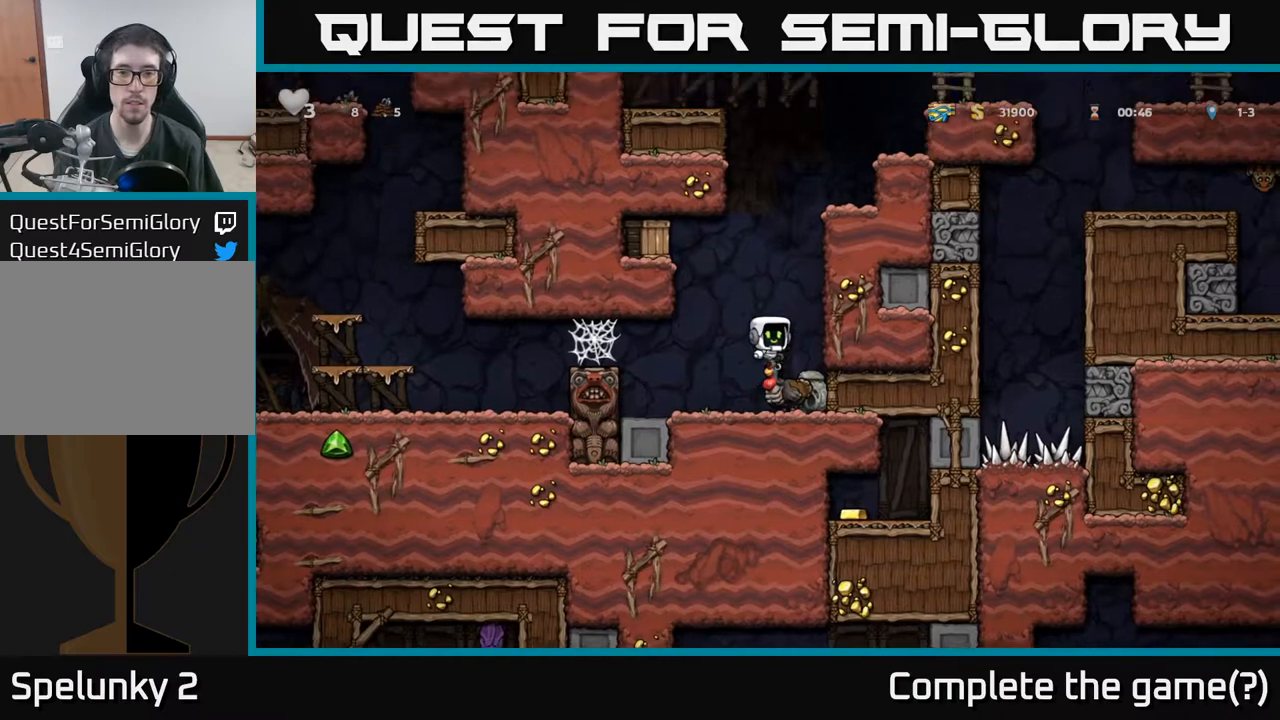
{"buttons": ["A", "DPAD_LEFT"], "left_stick": "center", "events": [[433, "A", "down"], [450, "DPAD_LEFT", "down"]]}
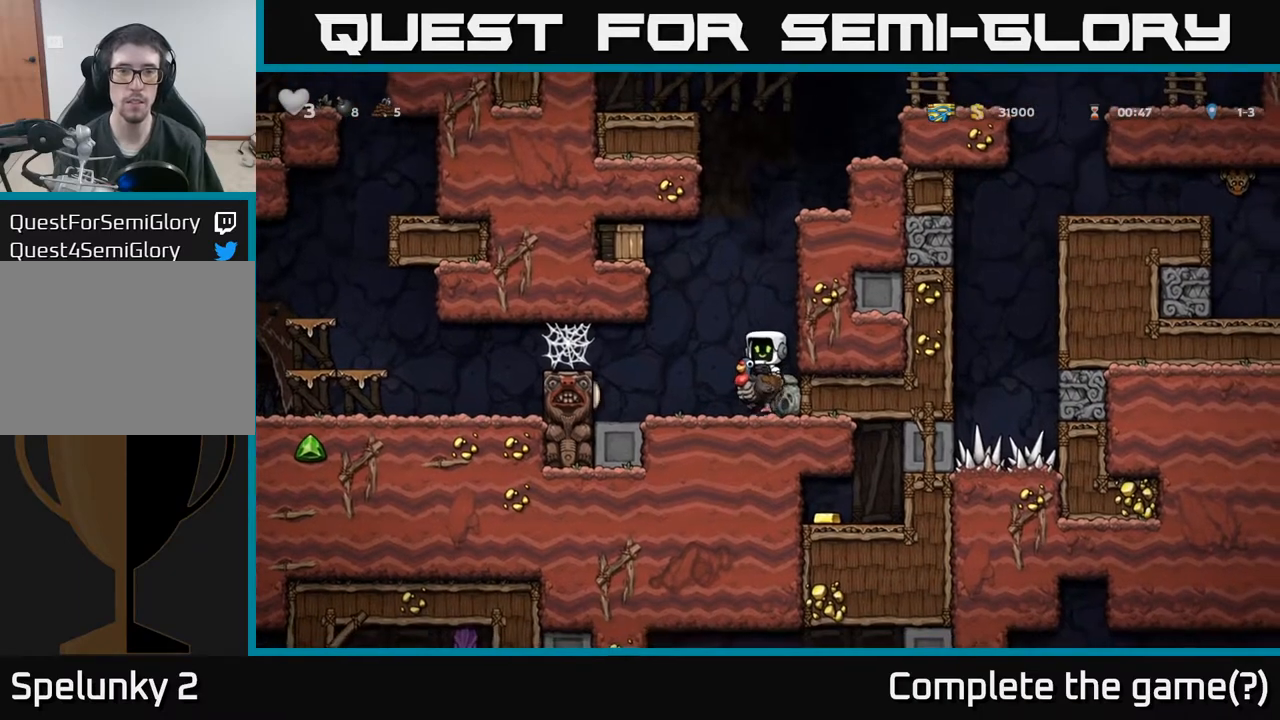
{"buttons": [], "left_stick": "center", "events": [[33, "DPAD_LEFT", "up"], [167, "A", "up"]]}
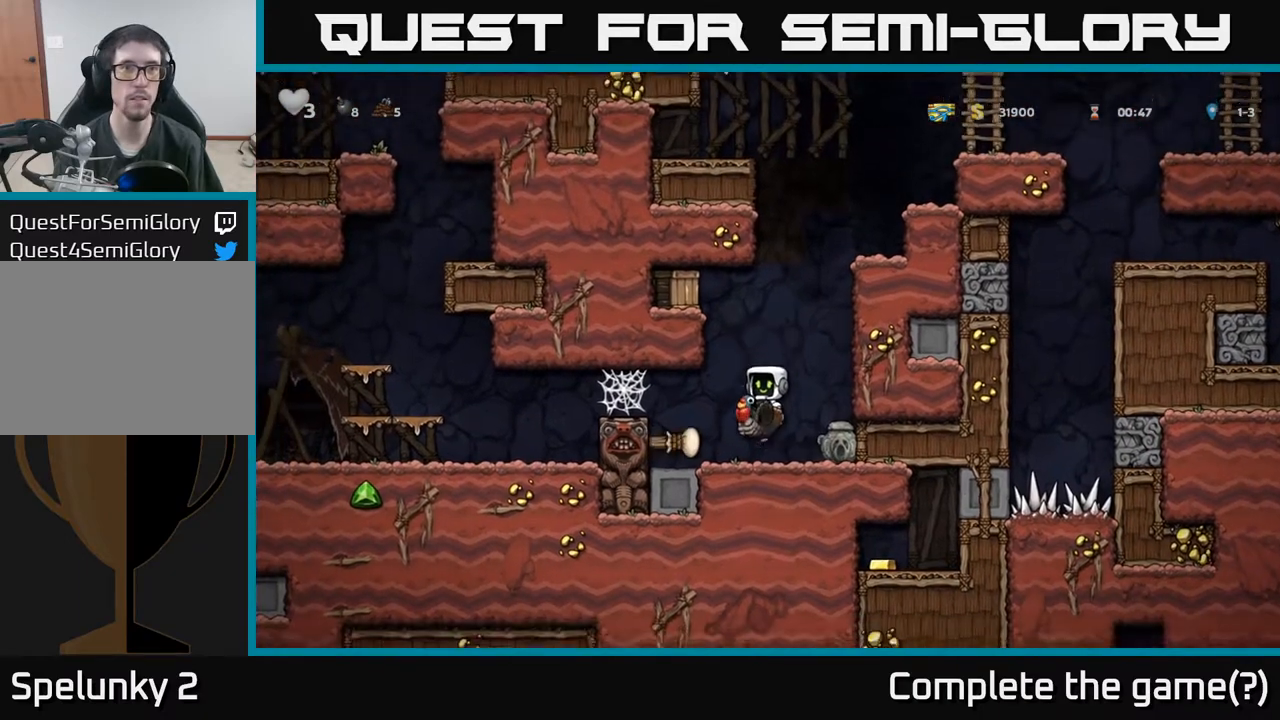
{"buttons": [], "left_stick": "center", "events": [[300, "A", "down"], [500, "A", "up"]]}
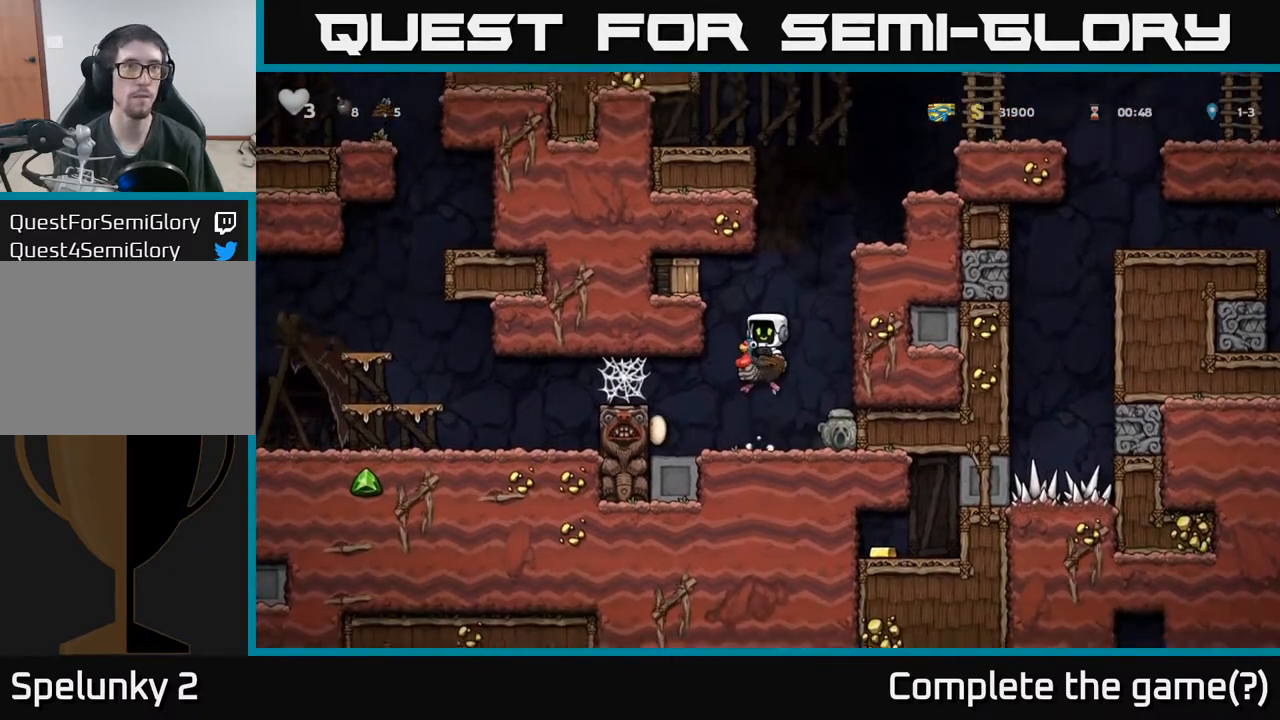
{"buttons": ["X"], "left_stick": "center", "events": [[17, "DPAD_LEFT", "down"], [50, "A", "down"], [333, "A", "up"], [433, "DPAD_LEFT", "up"], [467, "X", "down"]]}
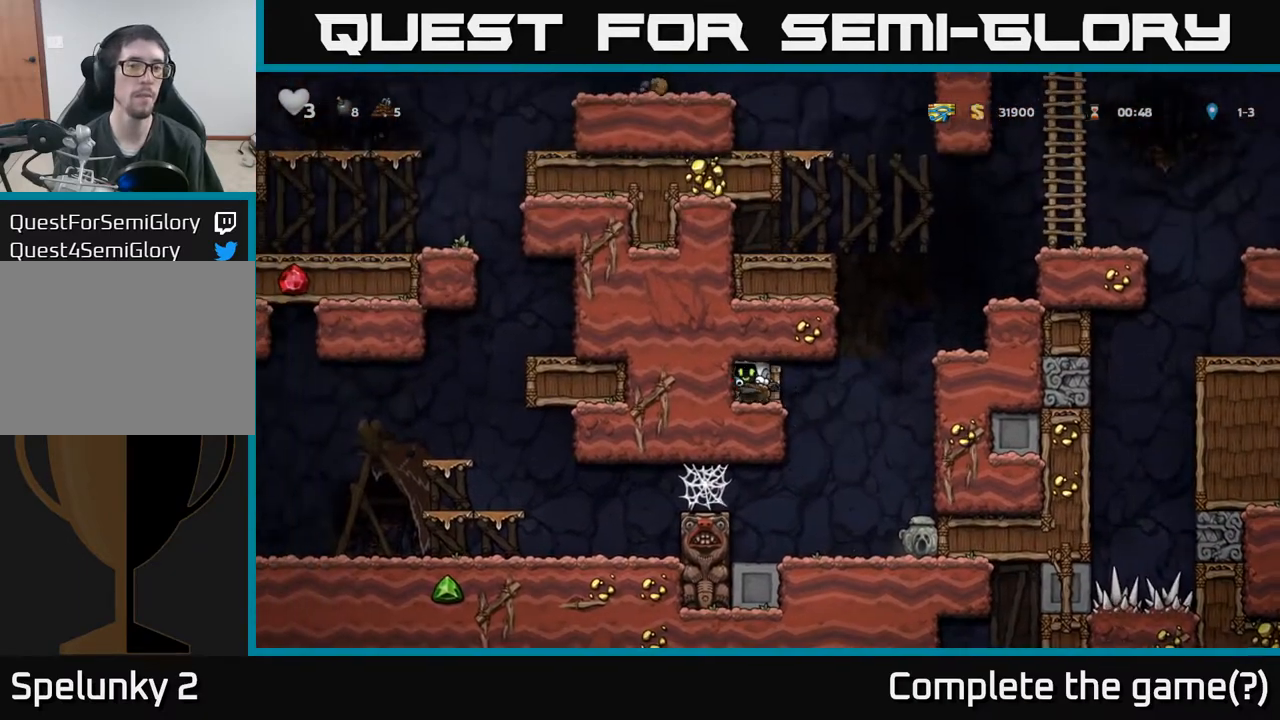
{"buttons": ["X"], "left_stick": "center", "events": [[133, "X", "up"], [317, "DPAD_RIGHT", "down"], [383, "DPAD_RIGHT", "up"], [467, "X", "down"]]}
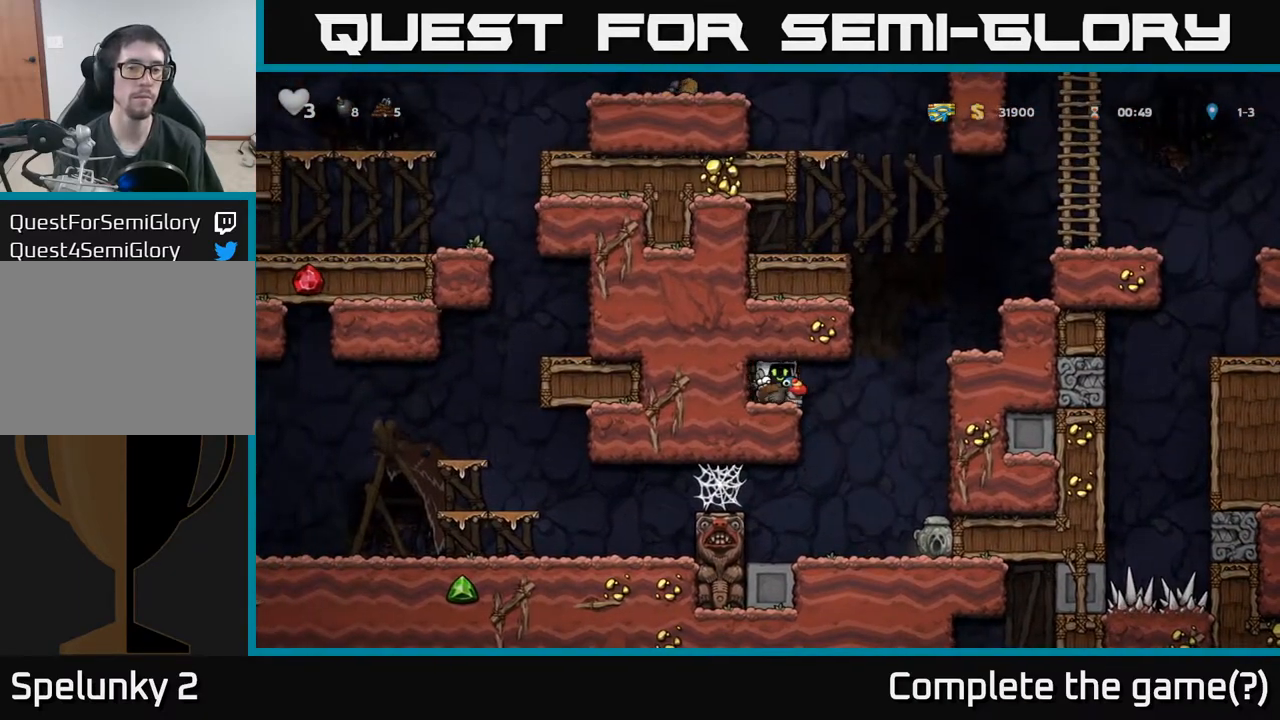
{"buttons": [], "left_stick": "center", "events": [[167, "X", "up"], [317, "X", "down"], [467, "X", "up"]]}
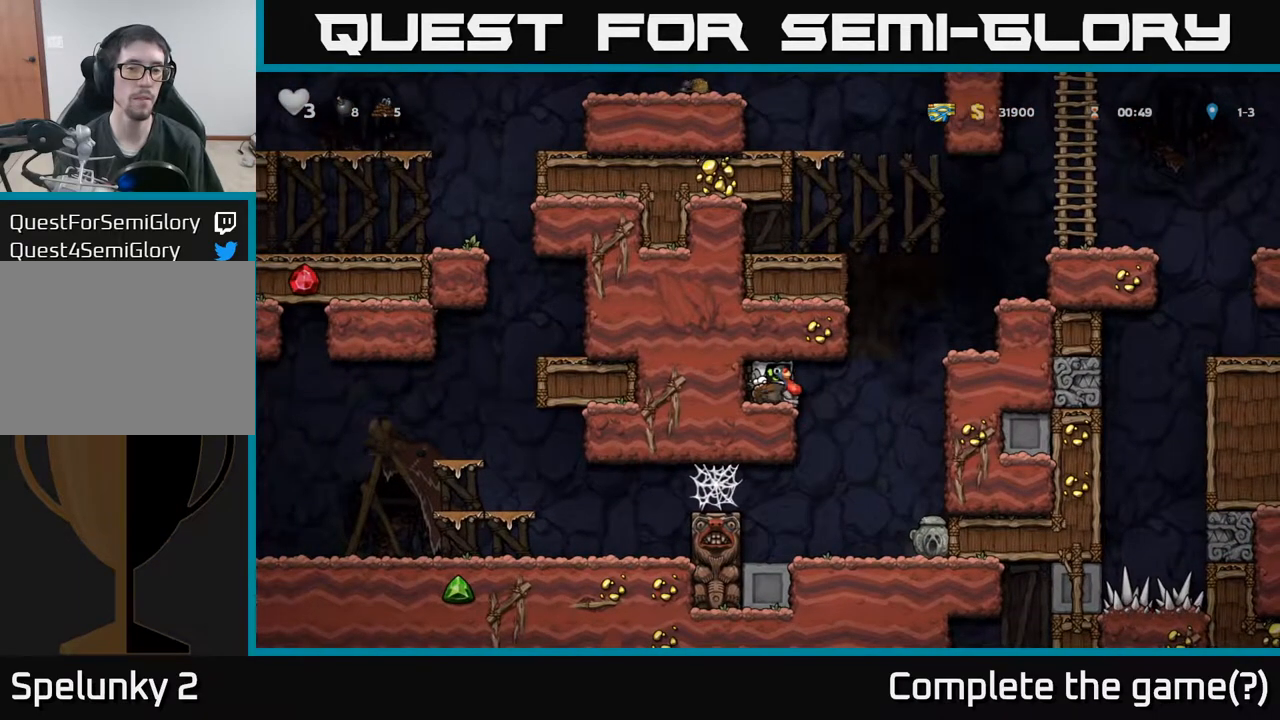
{"buttons": ["X"], "left_stick": "center", "events": [[83, "DPAD_RIGHT", "down"], [183, "DPAD_RIGHT", "up"], [217, "DPAD_LEFT", "down"], [267, "DPAD_LEFT", "up"], [400, "X", "down"]]}
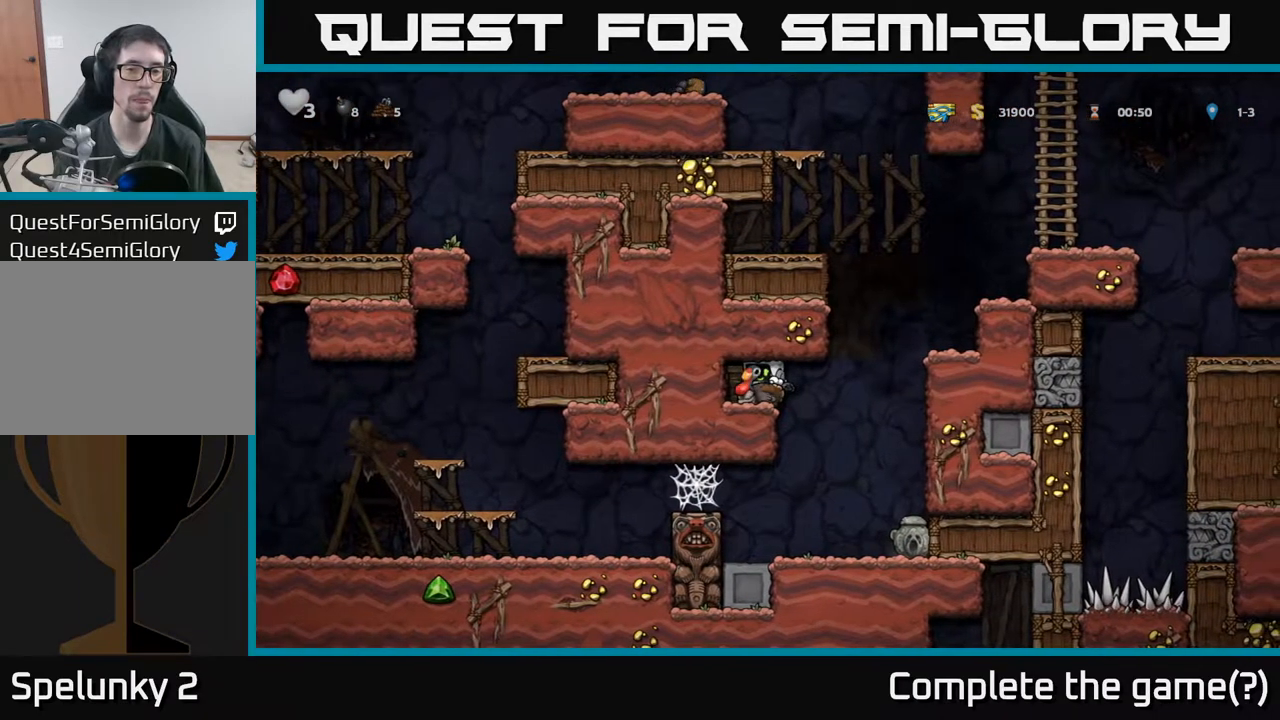
{"buttons": ["DPAD_LEFT"], "left_stick": "center", "events": [[50, "X", "up"], [417, "DPAD_LEFT", "down"]]}
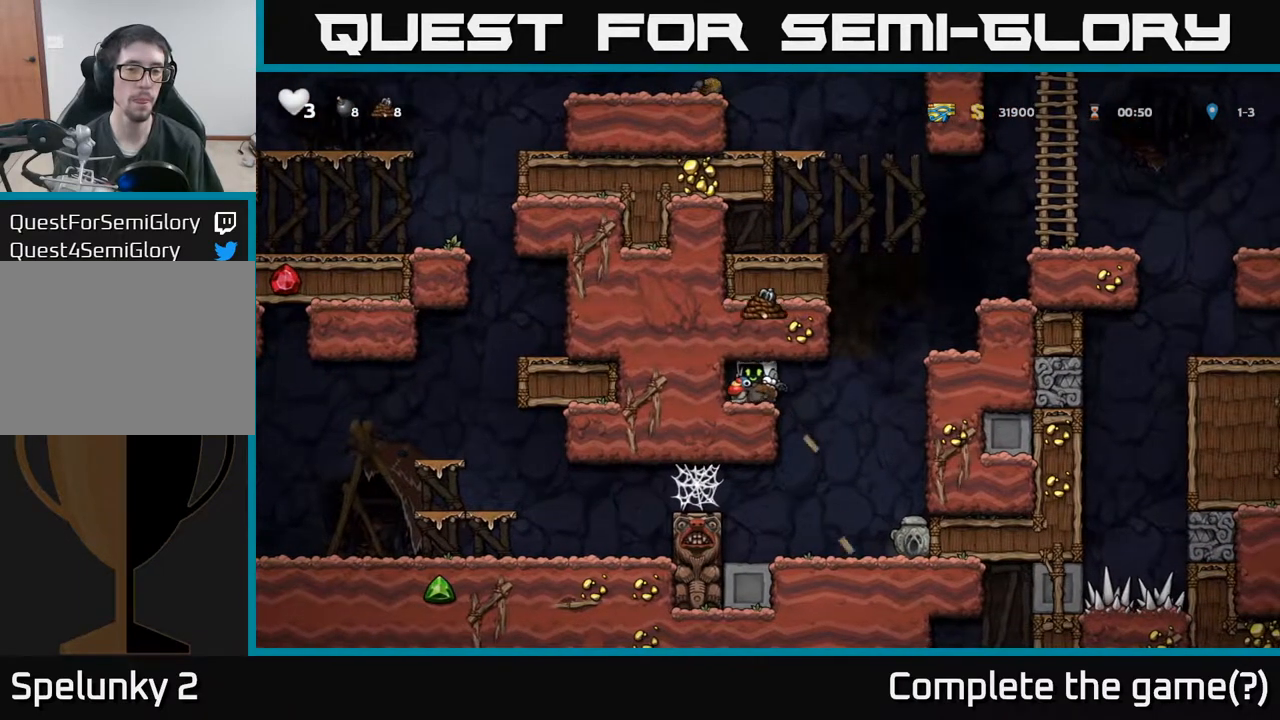
{"buttons": ["DPAD_RIGHT"], "left_stick": "center", "events": [[50, "DPAD_LEFT", "up"], [167, "DPAD_RIGHT", "down"]]}
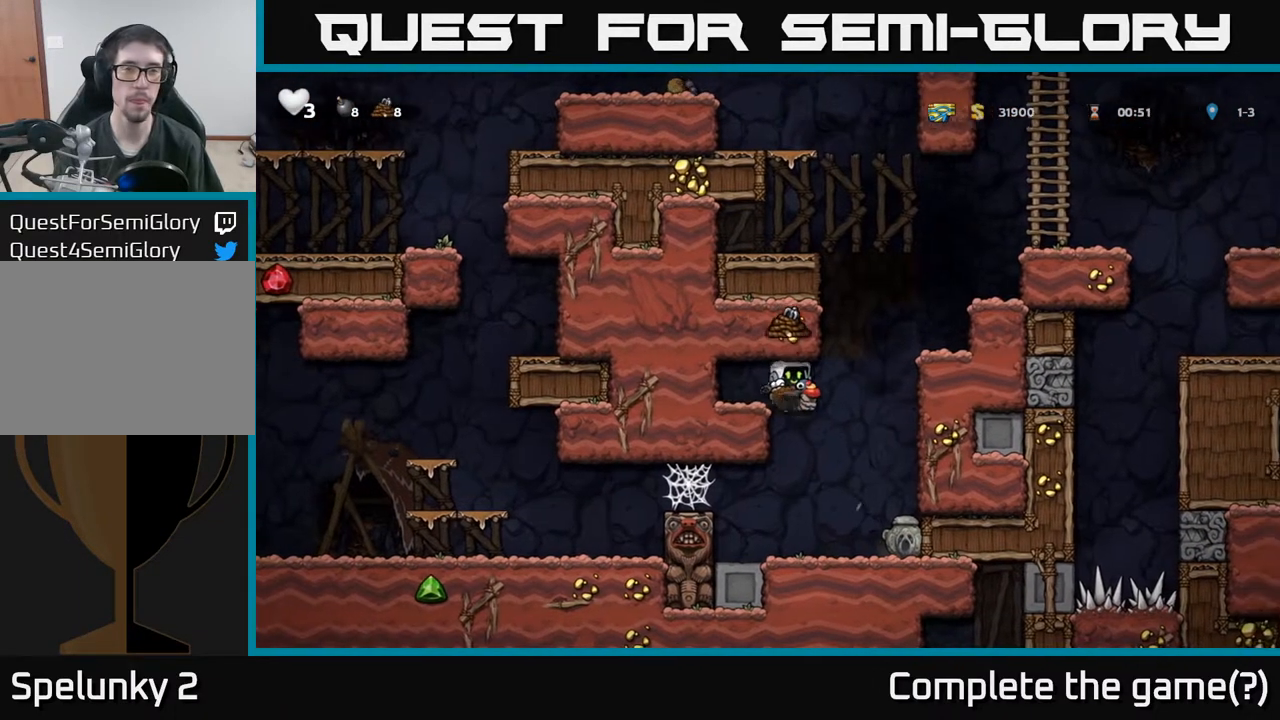
{"buttons": ["DPAD_DOWN"], "left_stick": "center", "events": [[117, "DPAD_RIGHT", "up"], [483, "DPAD_DOWN", "down"]]}
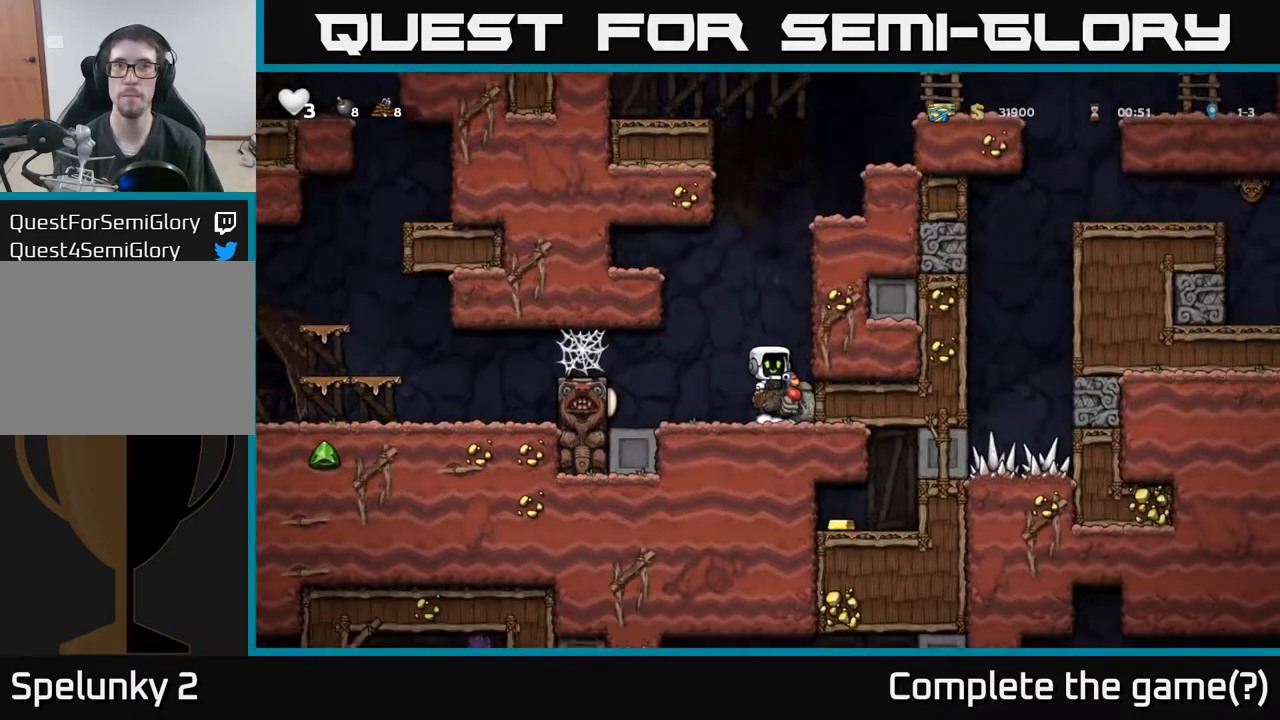
{"buttons": ["DPAD_DOWN"], "left_stick": "center", "events": [[33, "A", "down"], [133, "A", "up"], [133, "DPAD_DOWN", "up"], [167, "DPAD_RIGHT", "down"], [317, "DPAD_DOWN", "down"], [367, "DPAD_RIGHT", "up"]]}
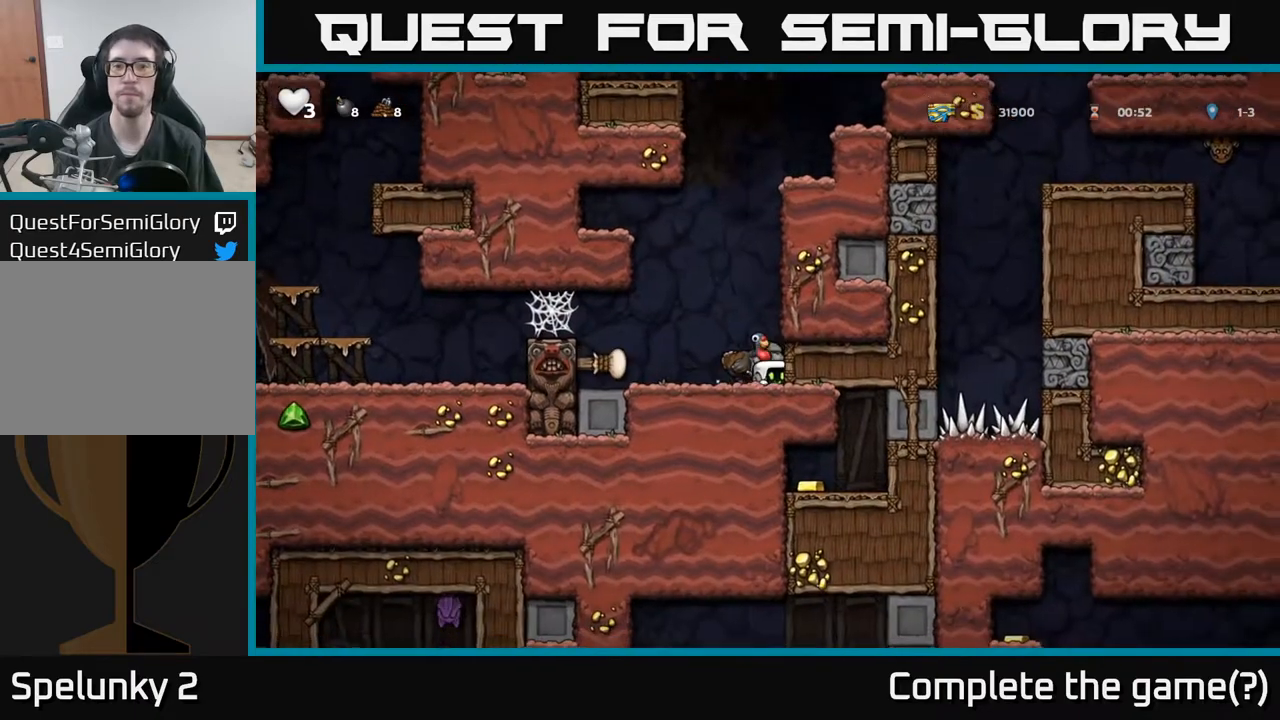
{"buttons": [], "left_stick": "center", "events": [[50, "X", "down"], [167, "X", "up"], [300, "DPAD_DOWN", "up"], [367, "DPAD_LEFT", "down"], [500, "DPAD_LEFT", "up"]]}
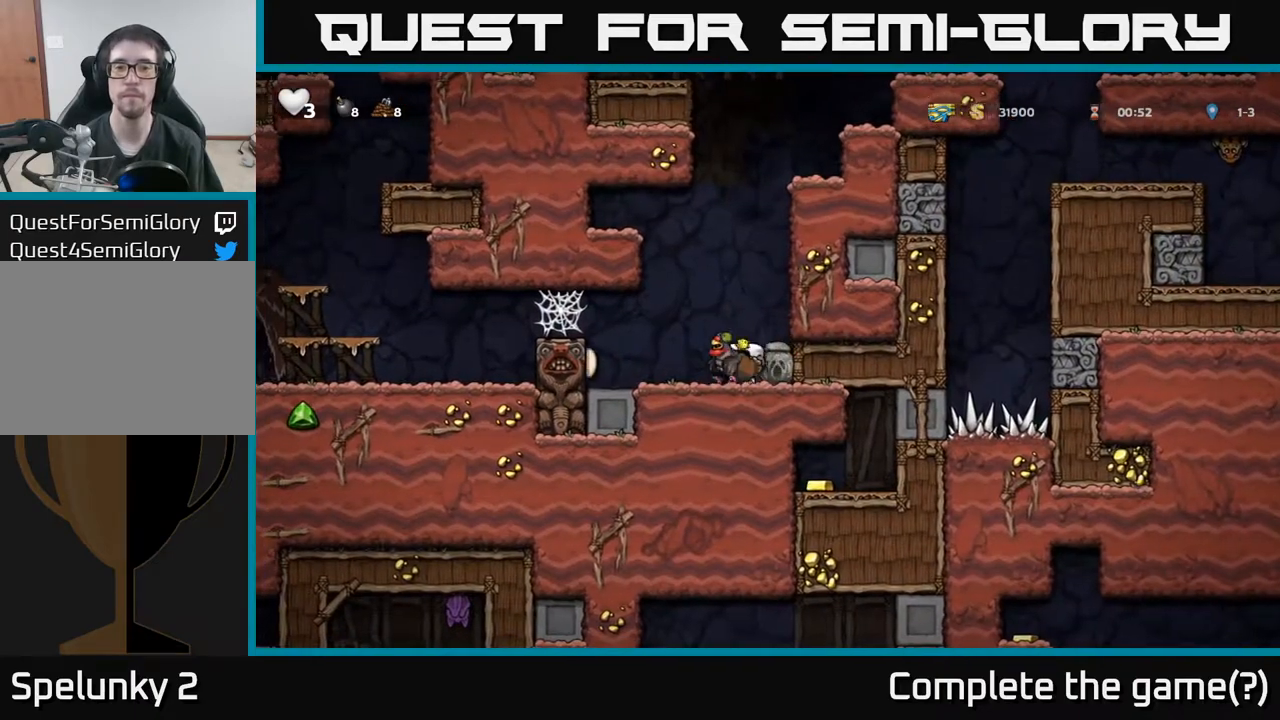
{"buttons": ["DPAD_DOWN"], "left_stick": "center", "events": [[33, "DPAD_DOWN", "down"], [117, "X", "down"], [250, "DPAD_DOWN", "up"], [250, "X", "up"], [300, "DPAD_RIGHT", "down"], [433, "DPAD_DOWN", "down"], [483, "DPAD_RIGHT", "up"]]}
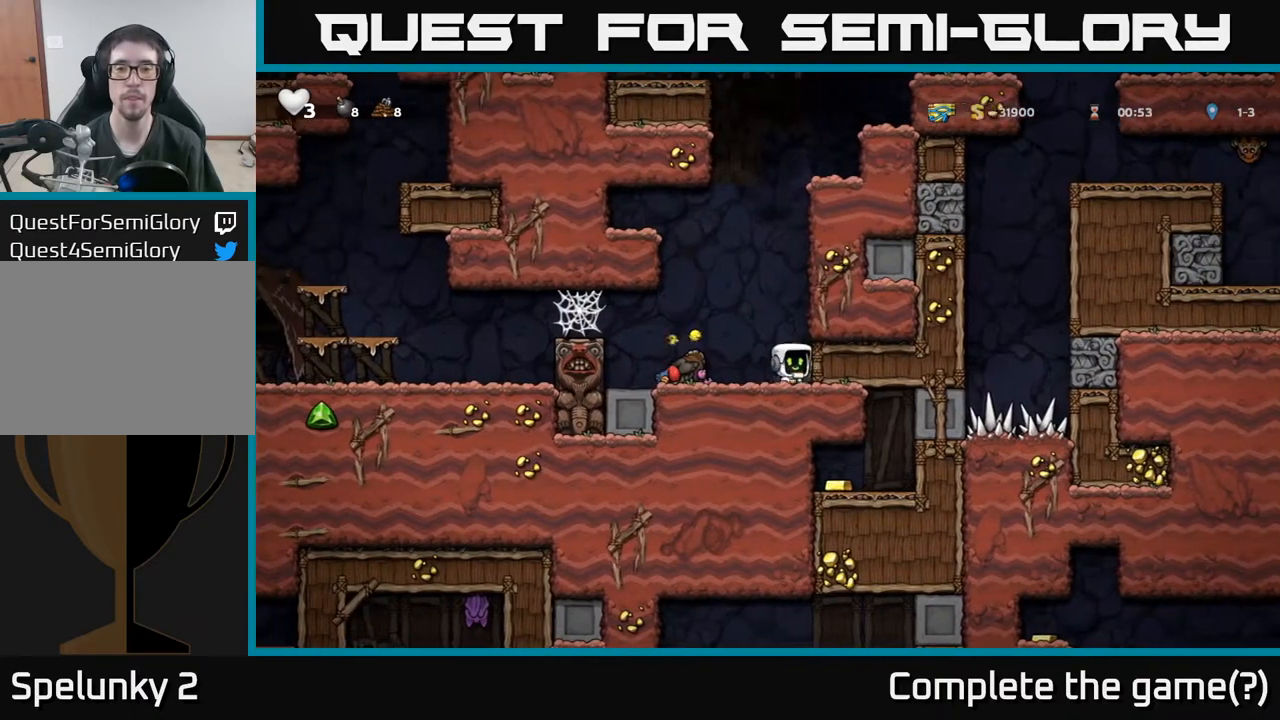
{"buttons": ["DPAD_RIGHT"], "left_stick": "center", "events": [[17, "X", "down"], [117, "X", "up"], [150, "DPAD_DOWN", "up"], [200, "A", "down"], [217, "DPAD_LEFT", "down"], [333, "A", "up"], [367, "DPAD_LEFT", "up"], [450, "DPAD_RIGHT", "down"]]}
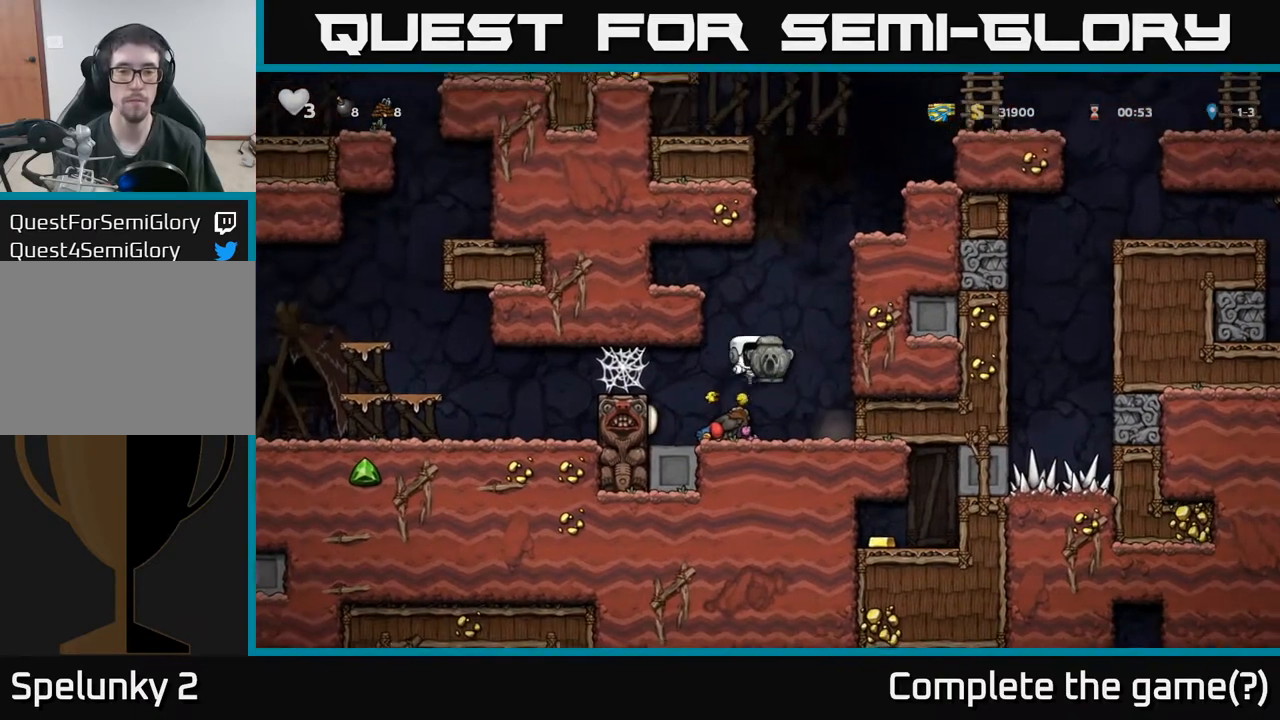
{"buttons": [], "left_stick": "center", "events": [[100, "DPAD_RIGHT", "up"]]}
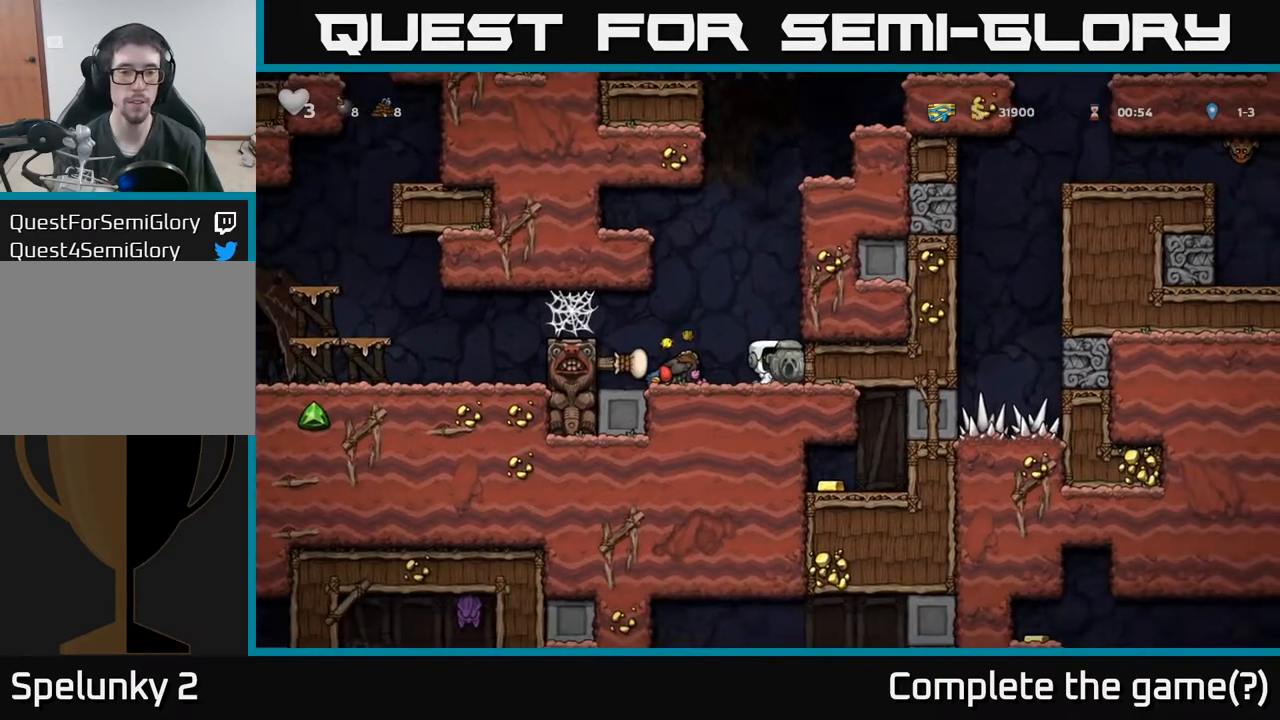
{"buttons": [], "left_stick": "center", "events": [[267, "DPAD_LEFT", "down"], [333, "DPAD_LEFT", "up"]]}
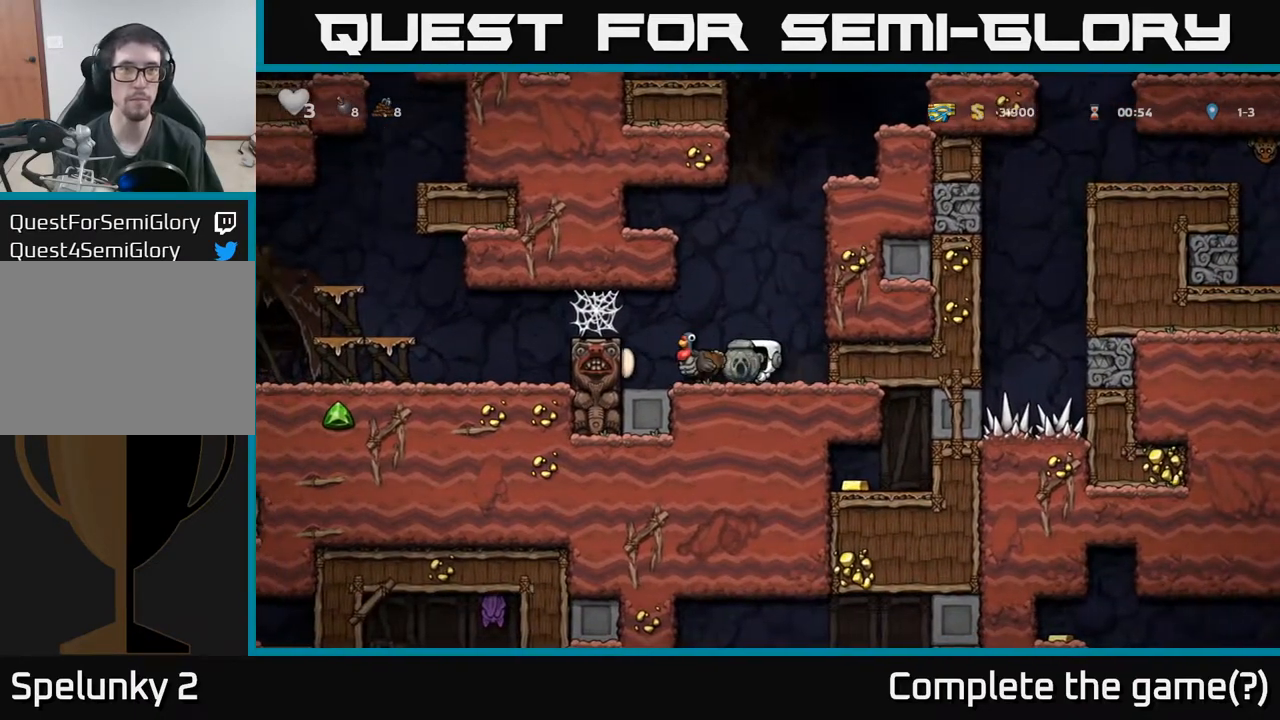
{"buttons": ["A"], "left_stick": "center", "events": [[300, "A", "down"]]}
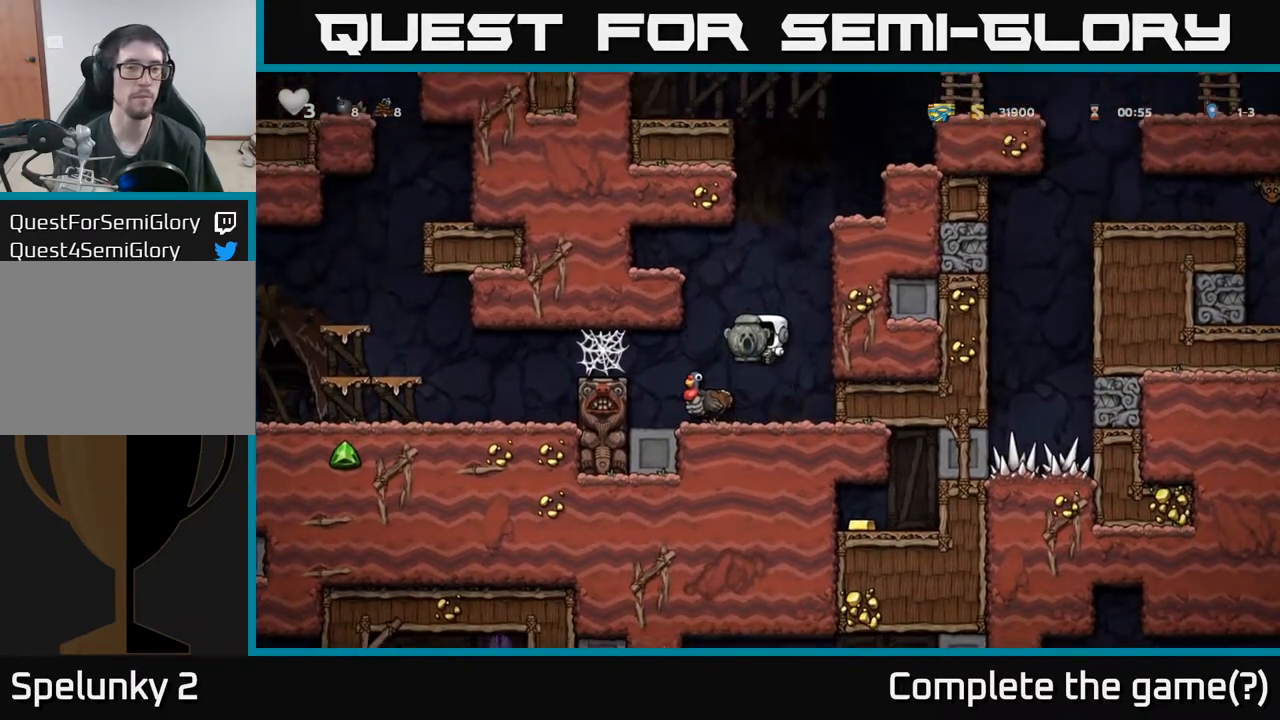
{"buttons": [], "left_stick": "center", "events": [[17, "DPAD_LEFT", "down"], [33, "A", "up"], [83, "DPAD_LEFT", "up"]]}